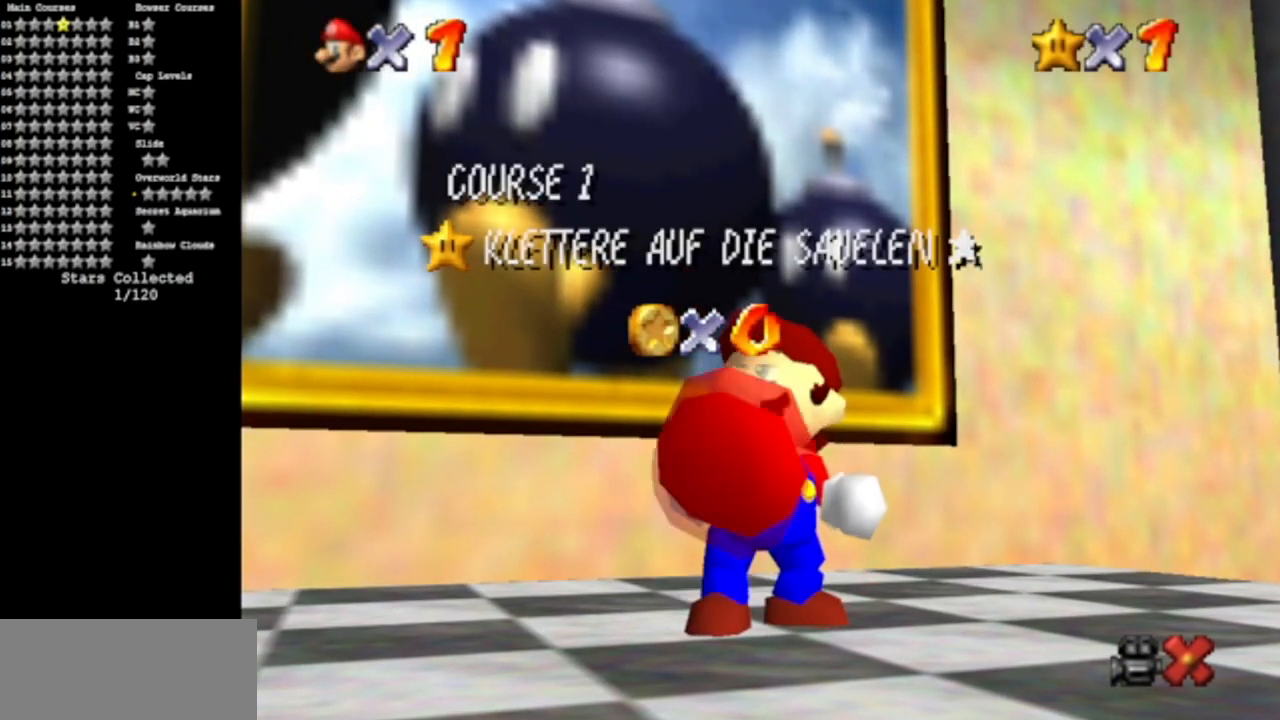
Gameplay with a controller (Nintendo layout); each line is a JSON object with the inputs held at the frame after it. "events" lists button and stick changes between this image and that frame as [ms after this image, input, new state], when the widget could be followed in between. Not read: L3 R3 other_buttons.
{"buttons": [], "left_stick": "center", "events": [[167, "A", "down"], [267, "A", "up"], [367, "A", "down"], [468, "A", "up"]]}
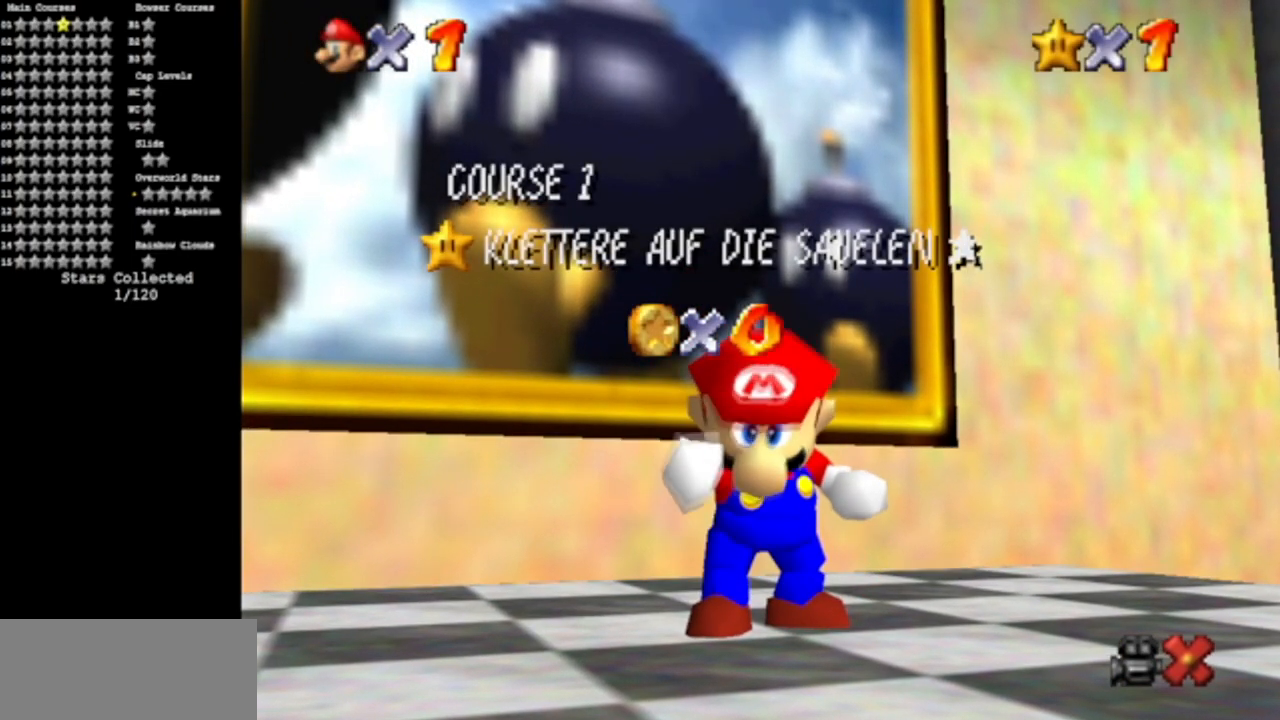
{"buttons": [], "left_stick": "center", "events": [[50, "A", "down"], [117, "A", "up"], [250, "A", "down"], [317, "A", "up"], [400, "A", "down"], [484, "A", "up"]]}
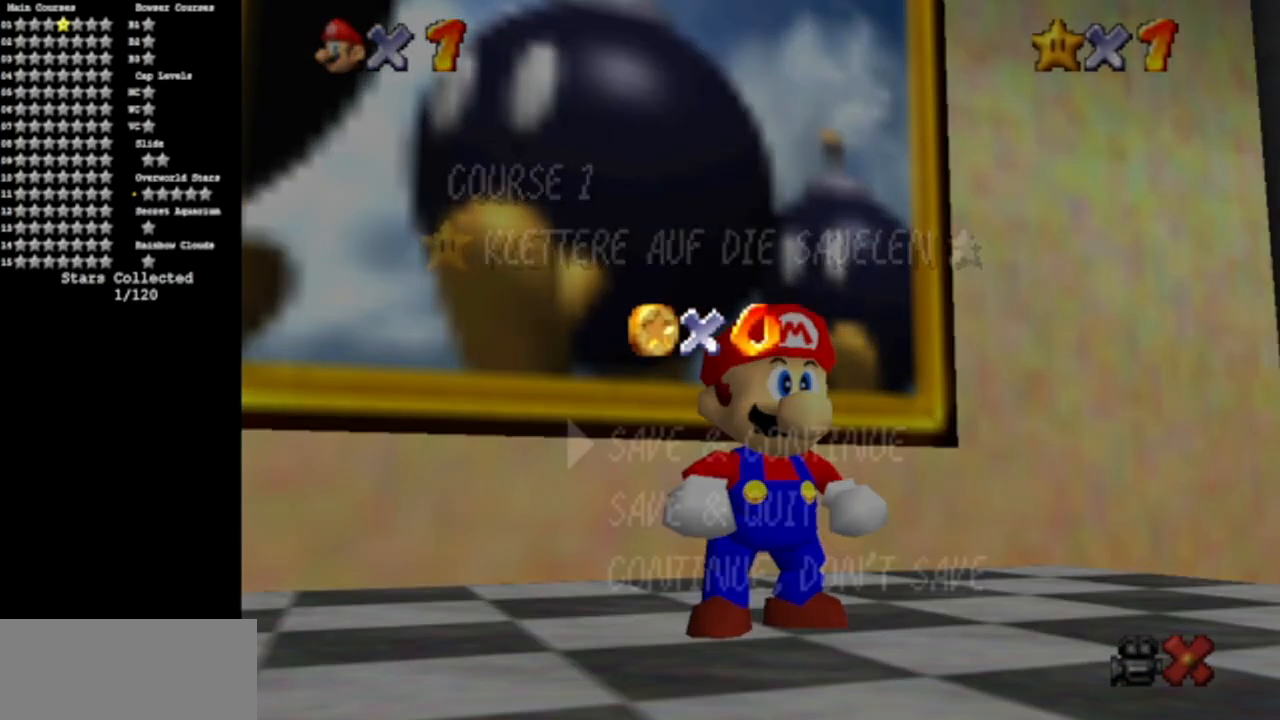
{"buttons": ["A"], "left_stick": "center", "events": [[67, "A", "down"], [167, "A", "up"], [267, "A", "down"]]}
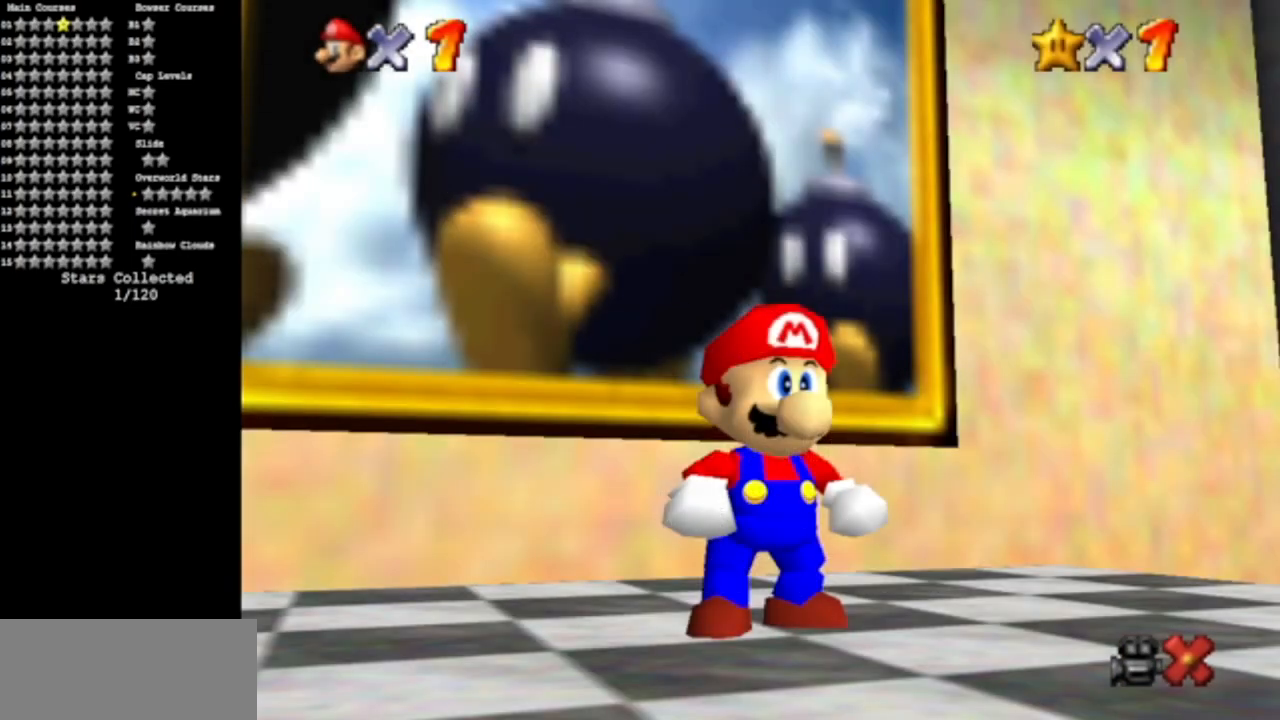
{"buttons": [], "left_stick": "up", "events": [[17, "left_stick", "up"], [33, "A", "up"], [150, "A", "down"], [267, "A", "up"]]}
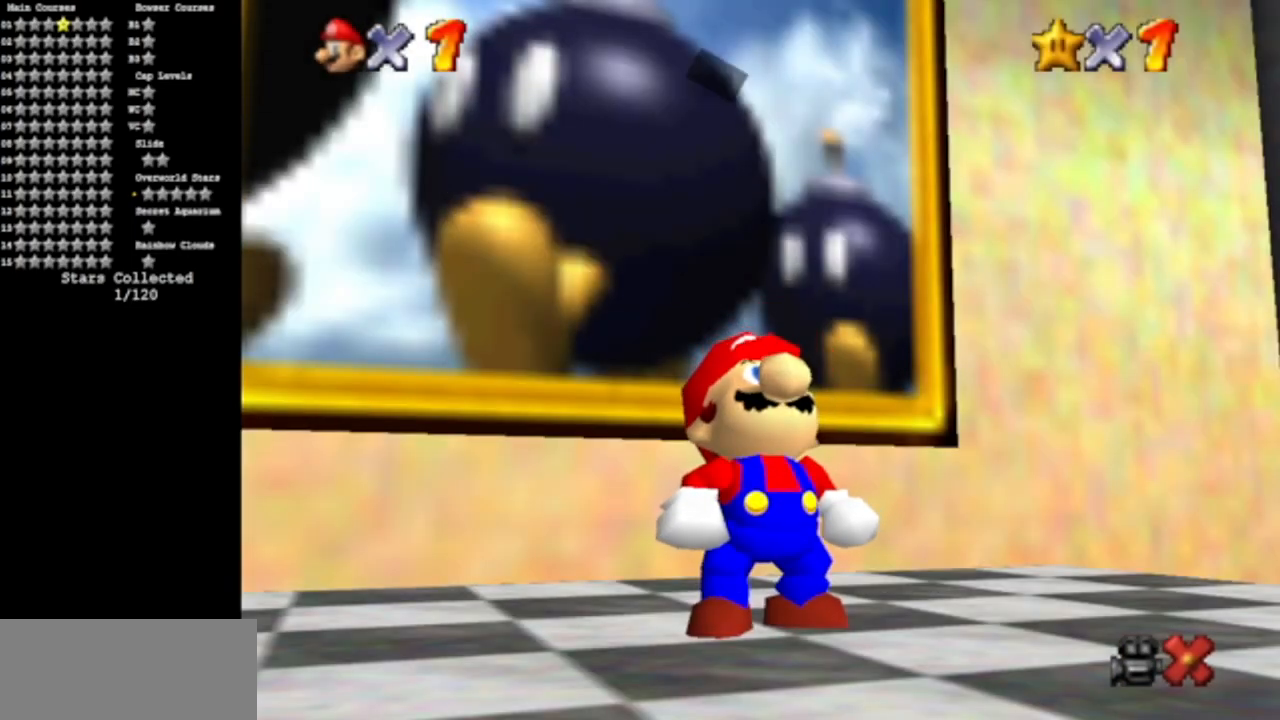
{"buttons": [], "left_stick": "up", "events": [[201, "A", "down"], [301, "A", "up"]]}
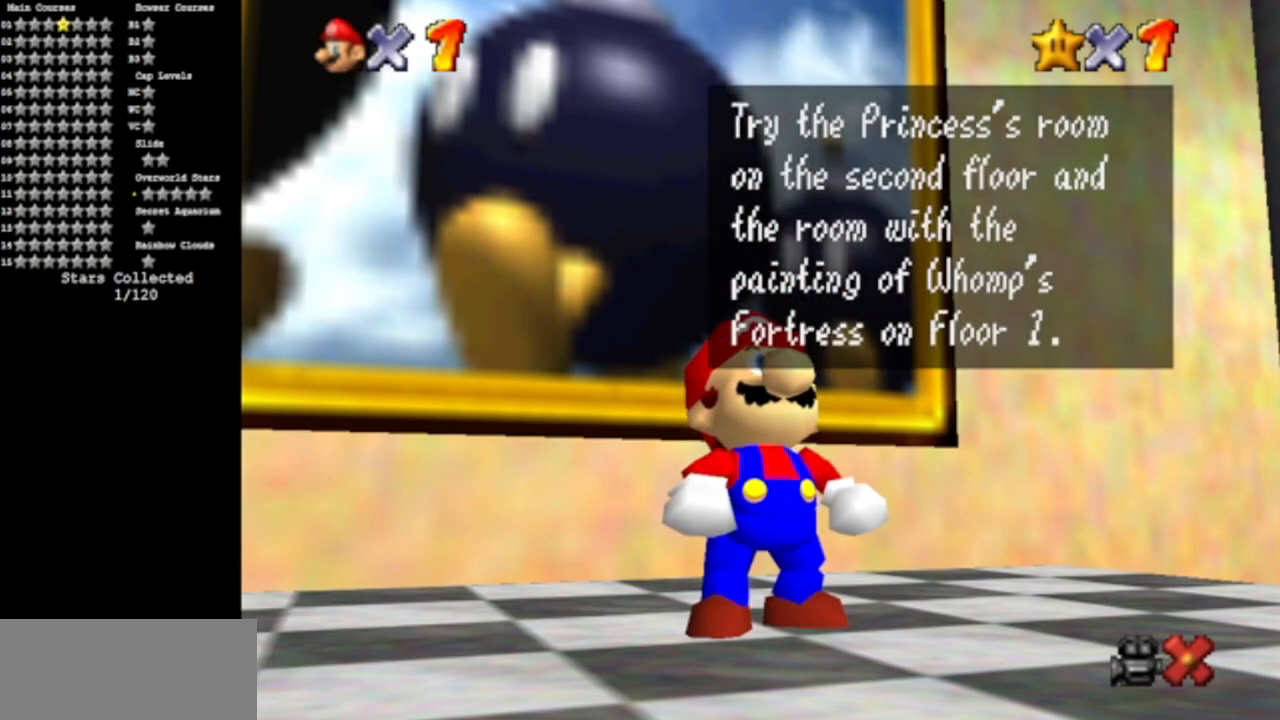
{"buttons": [], "left_stick": "up", "events": [[50, "A", "down"], [167, "A", "up"], [317, "A", "down"], [467, "A", "up"]]}
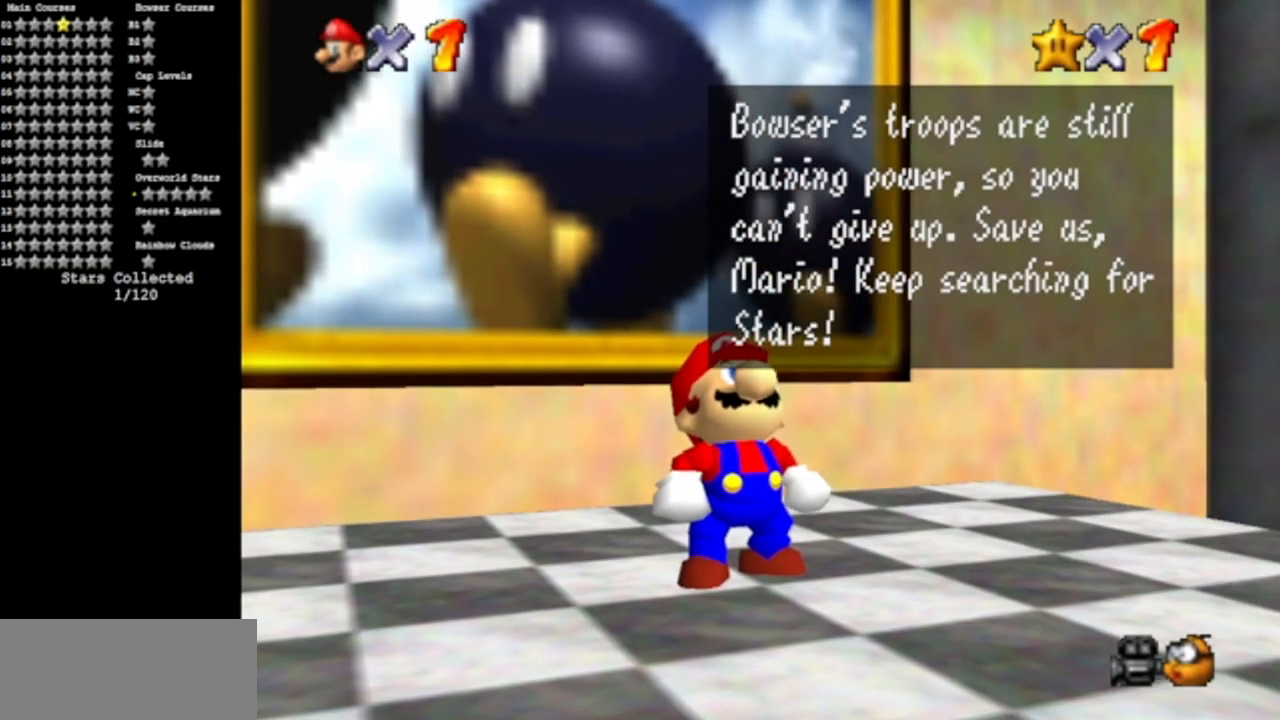
{"buttons": [], "left_stick": "up", "events": [[117, "A", "down"], [317, "A", "up"]]}
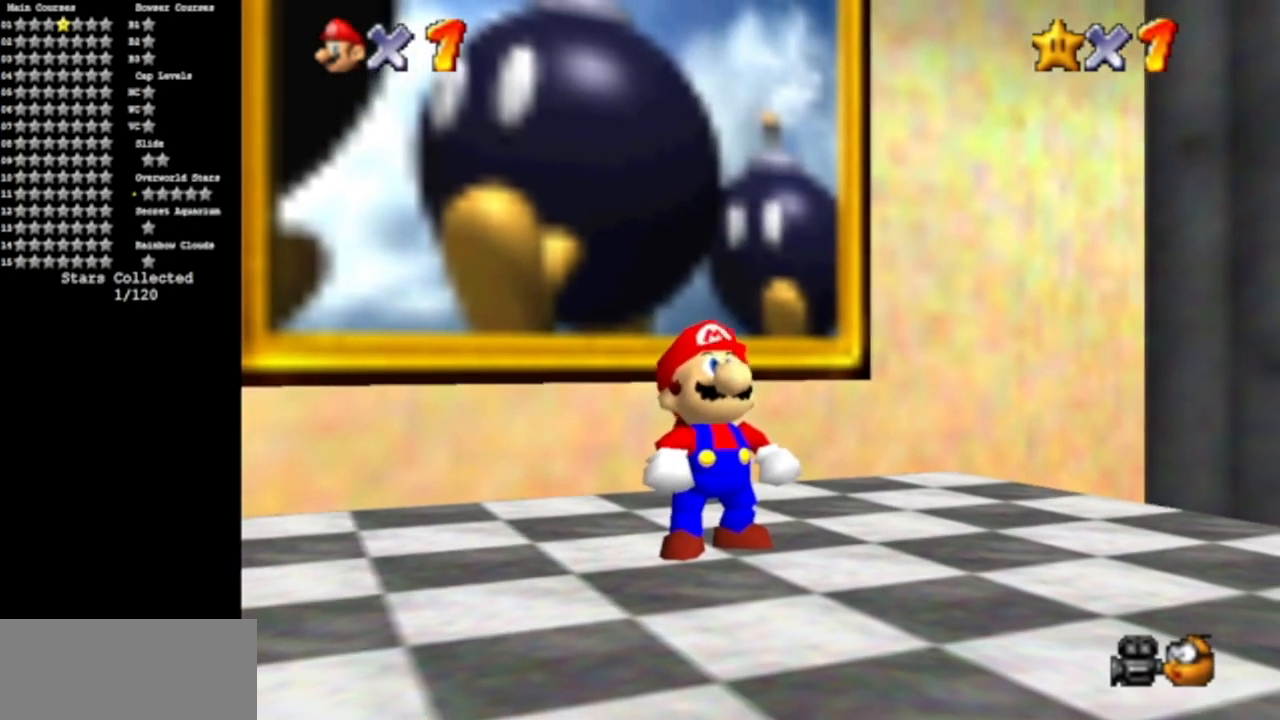
{"buttons": [], "left_stick": "up", "events": []}
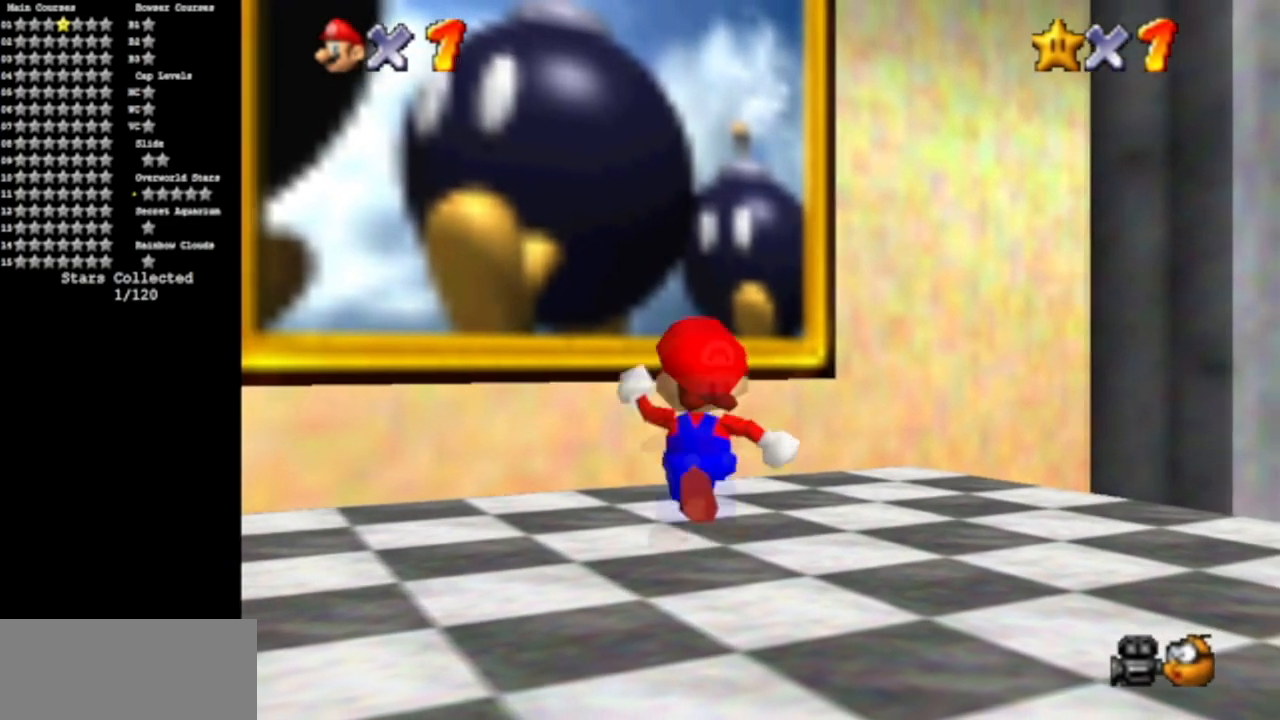
{"buttons": ["B"], "left_stick": "up", "events": [[67, "A", "down"], [167, "A", "up"], [451, "B", "down"]]}
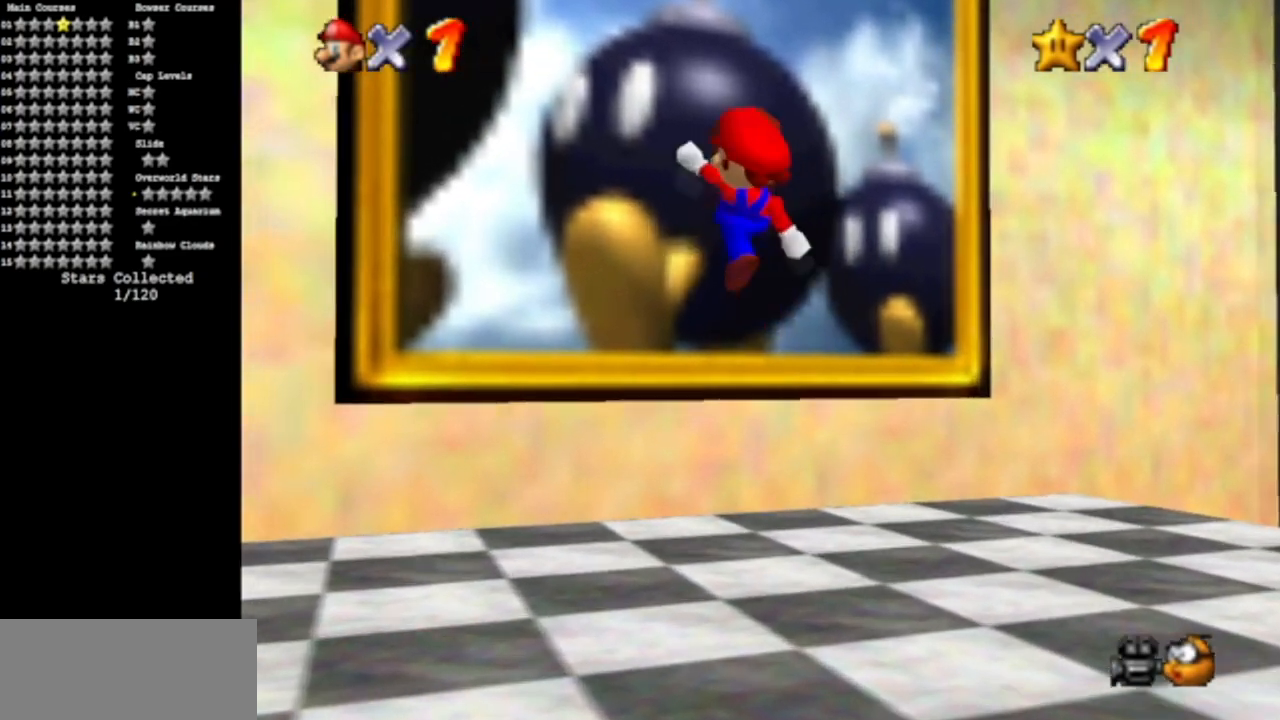
{"buttons": [], "left_stick": "center", "events": [[50, "B", "up"], [100, "R1", "down"], [217, "R1", "up"], [417, "left_stick", "center"]]}
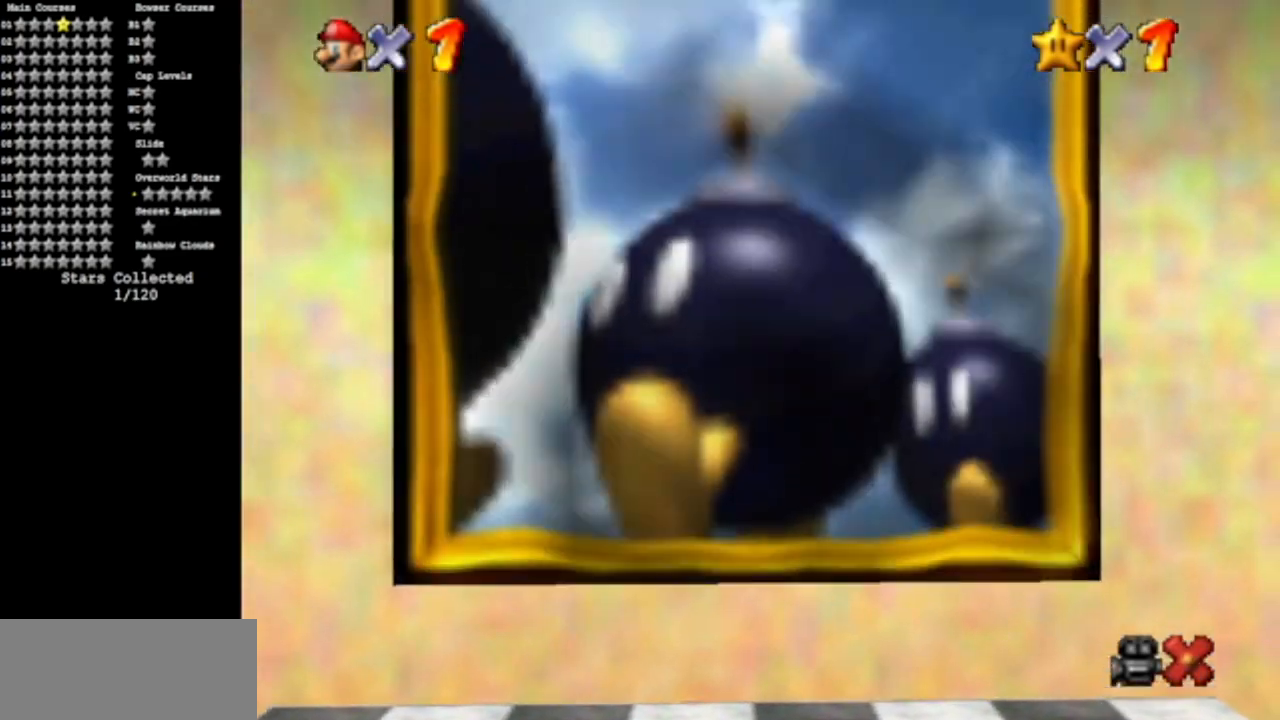
{"buttons": [], "left_stick": "center", "events": []}
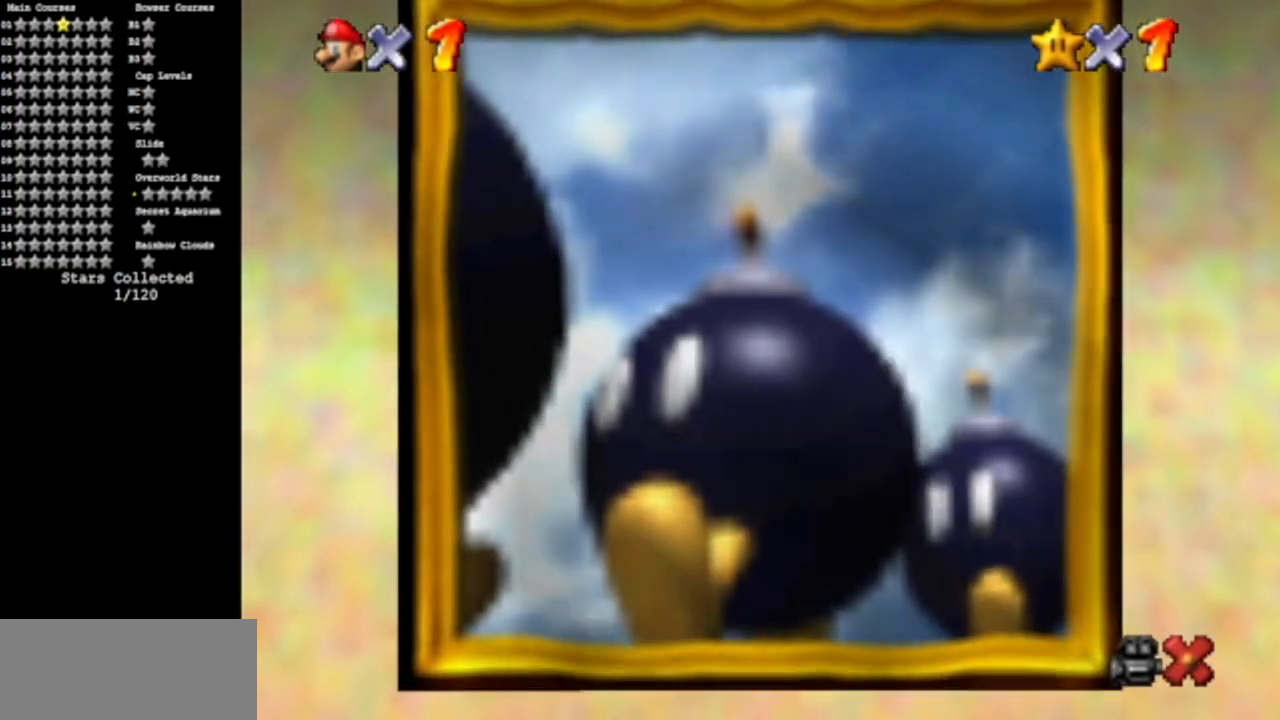
{"buttons": [], "left_stick": "center", "events": []}
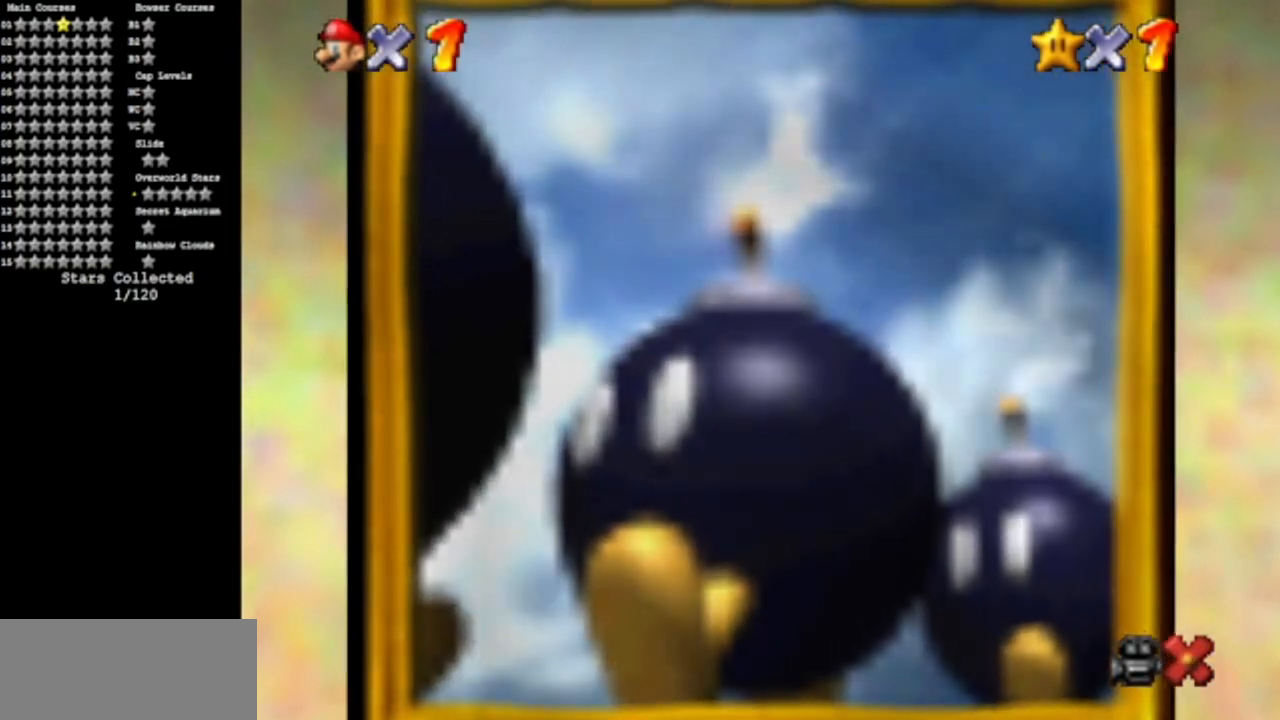
{"buttons": [], "left_stick": "center", "events": []}
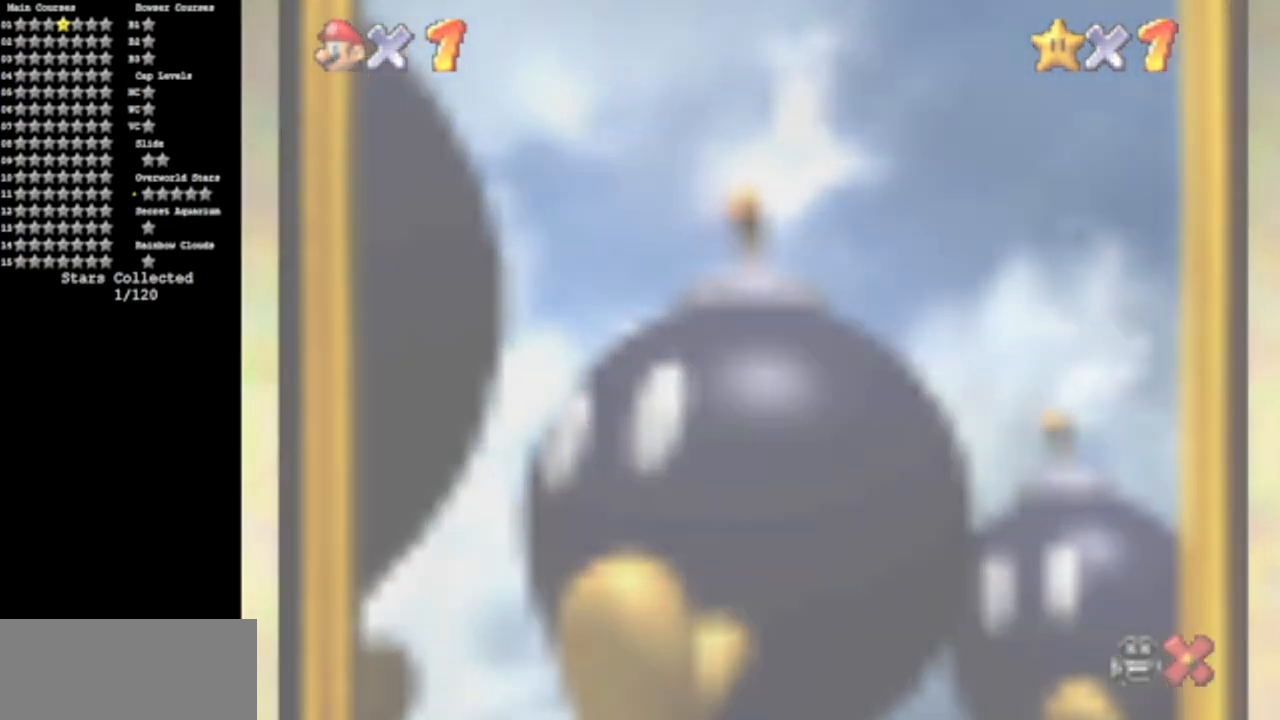
{"buttons": [], "left_stick": "center", "events": []}
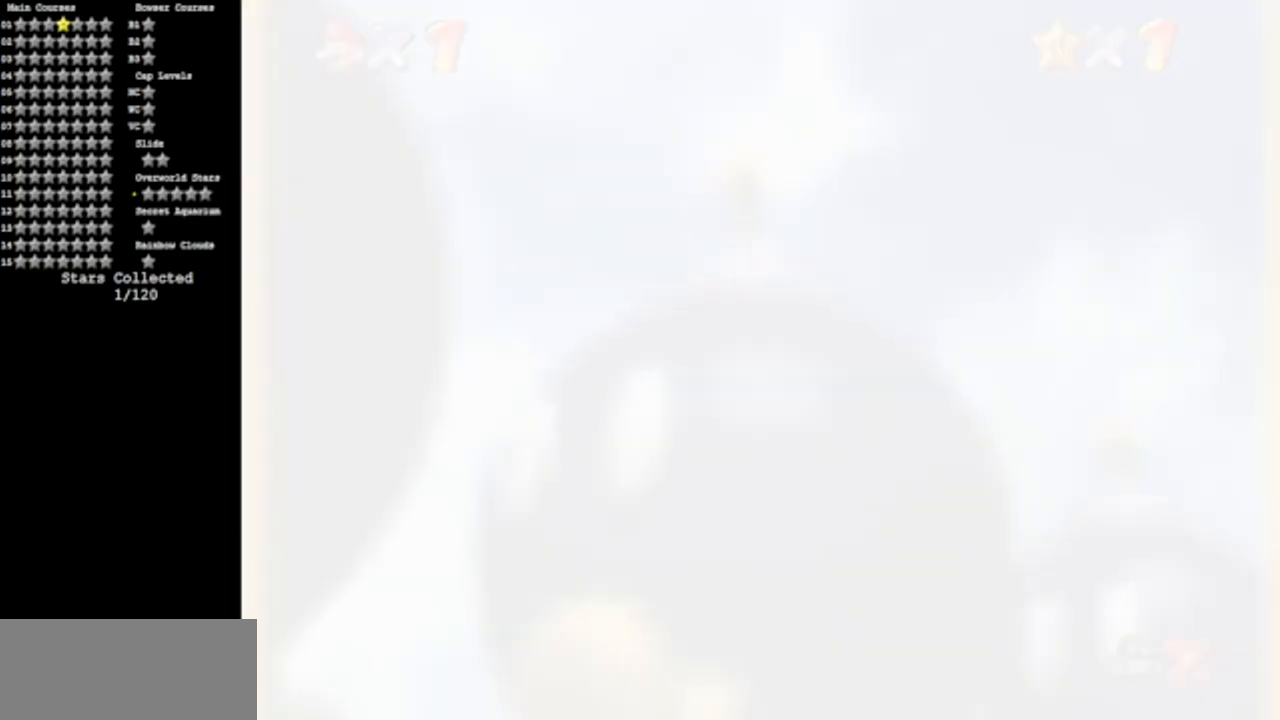
{"buttons": [], "left_stick": "center", "events": []}
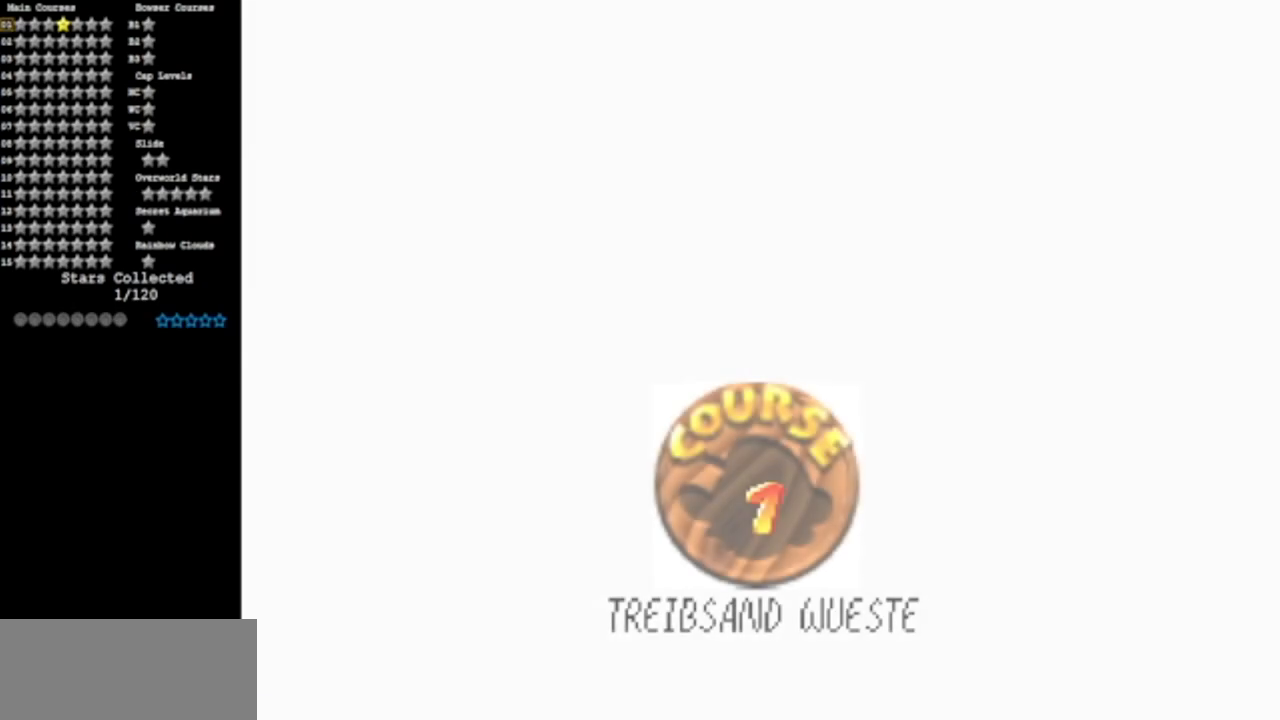
{"buttons": [], "left_stick": "center", "events": []}
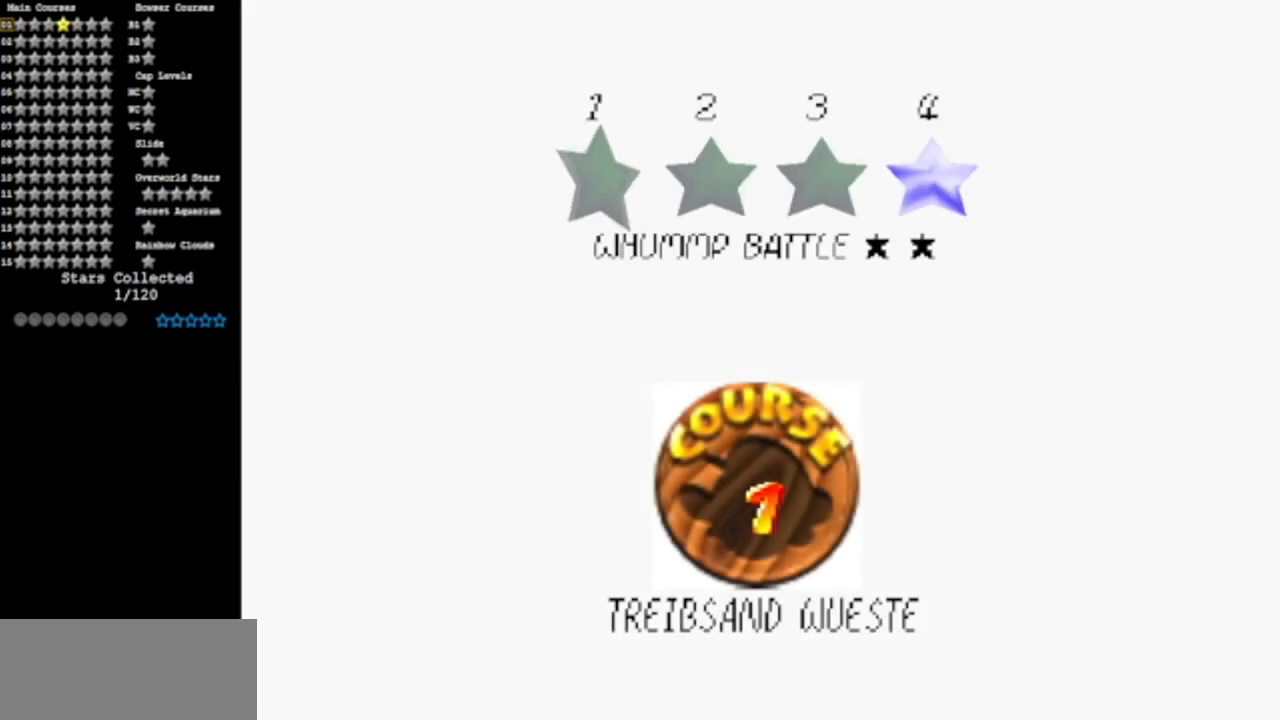
{"buttons": [], "left_stick": "center", "events": []}
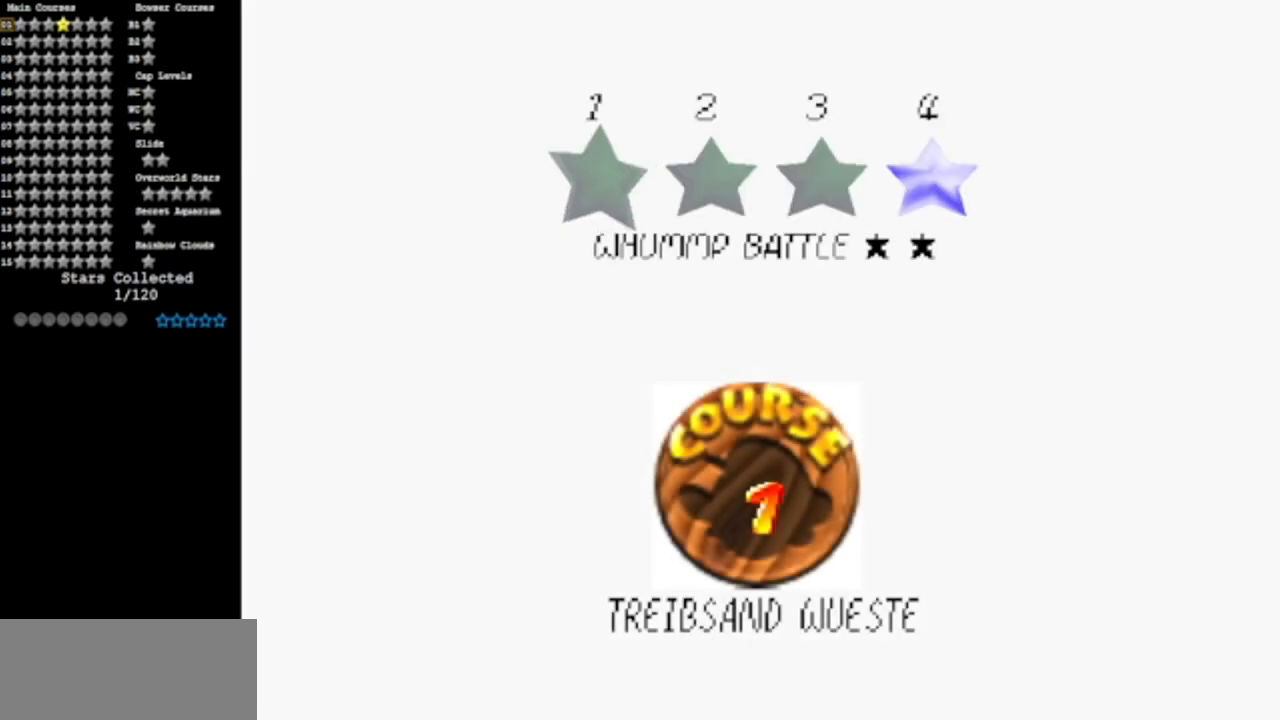
{"buttons": [], "left_stick": "center", "events": [[117, "A", "down"], [217, "A", "up"]]}
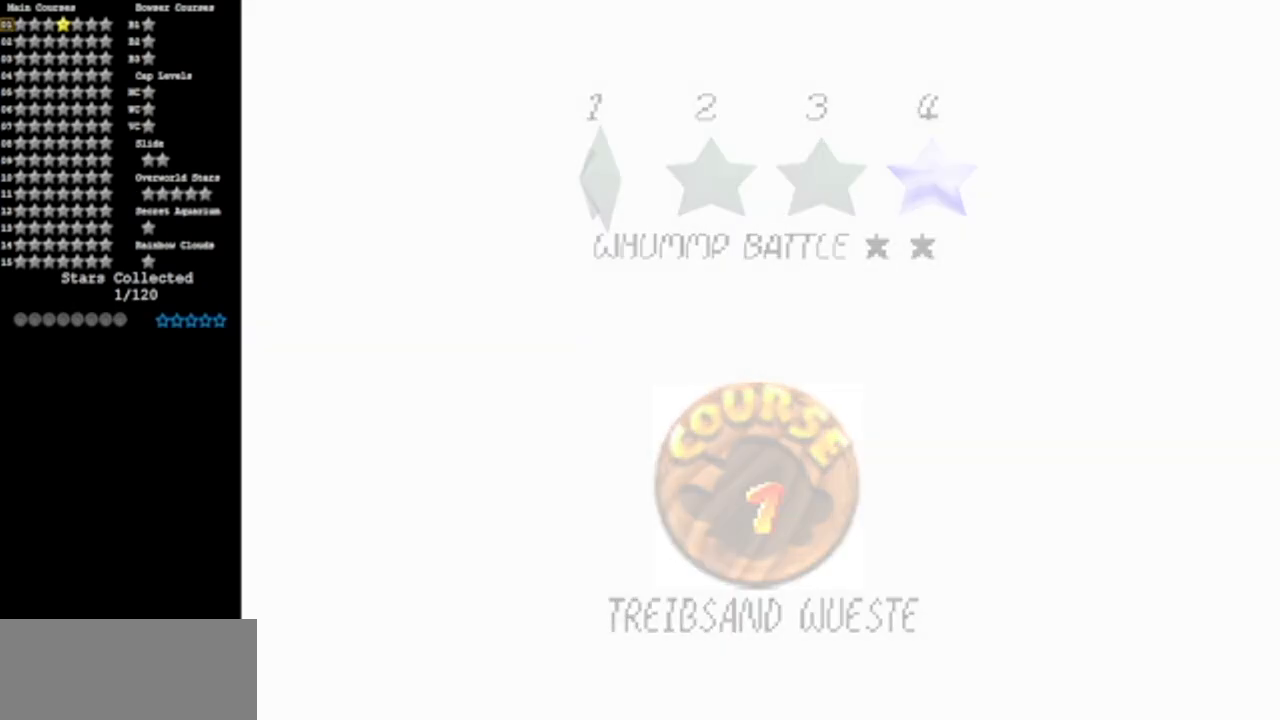
{"buttons": [], "left_stick": "center", "events": []}
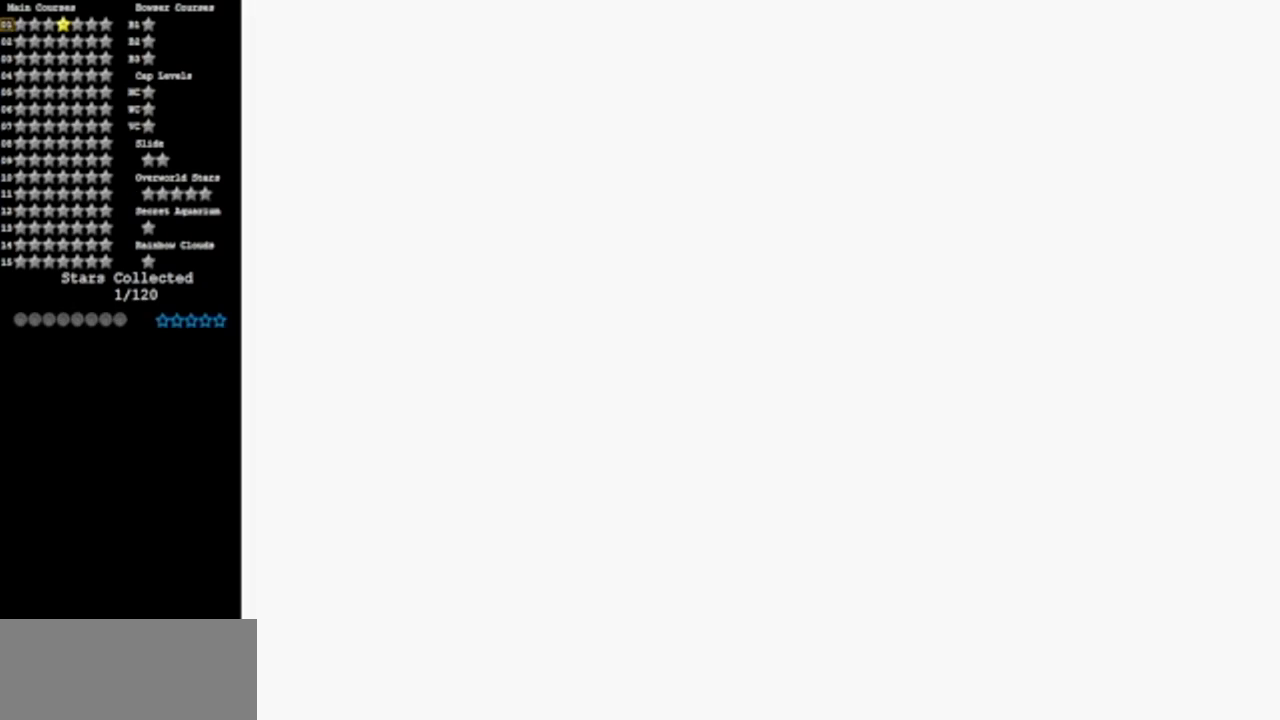
{"buttons": [], "left_stick": "center", "events": []}
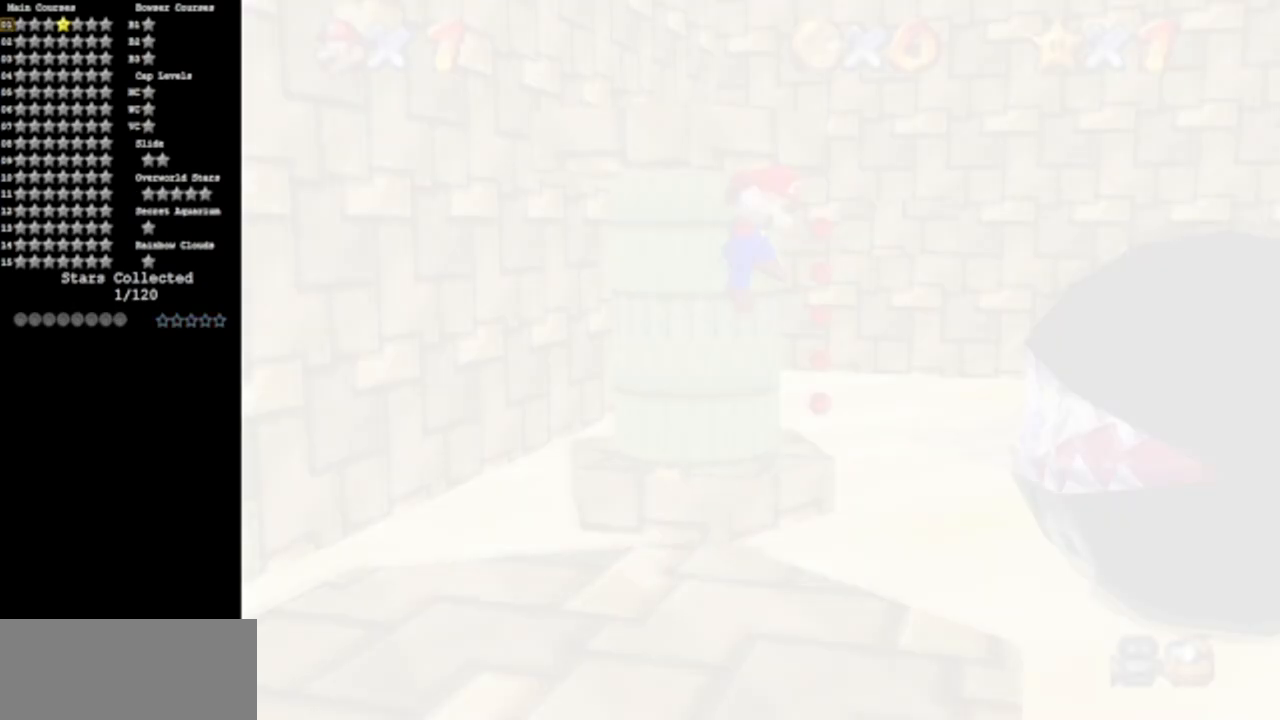
{"buttons": [], "left_stick": "center", "events": []}
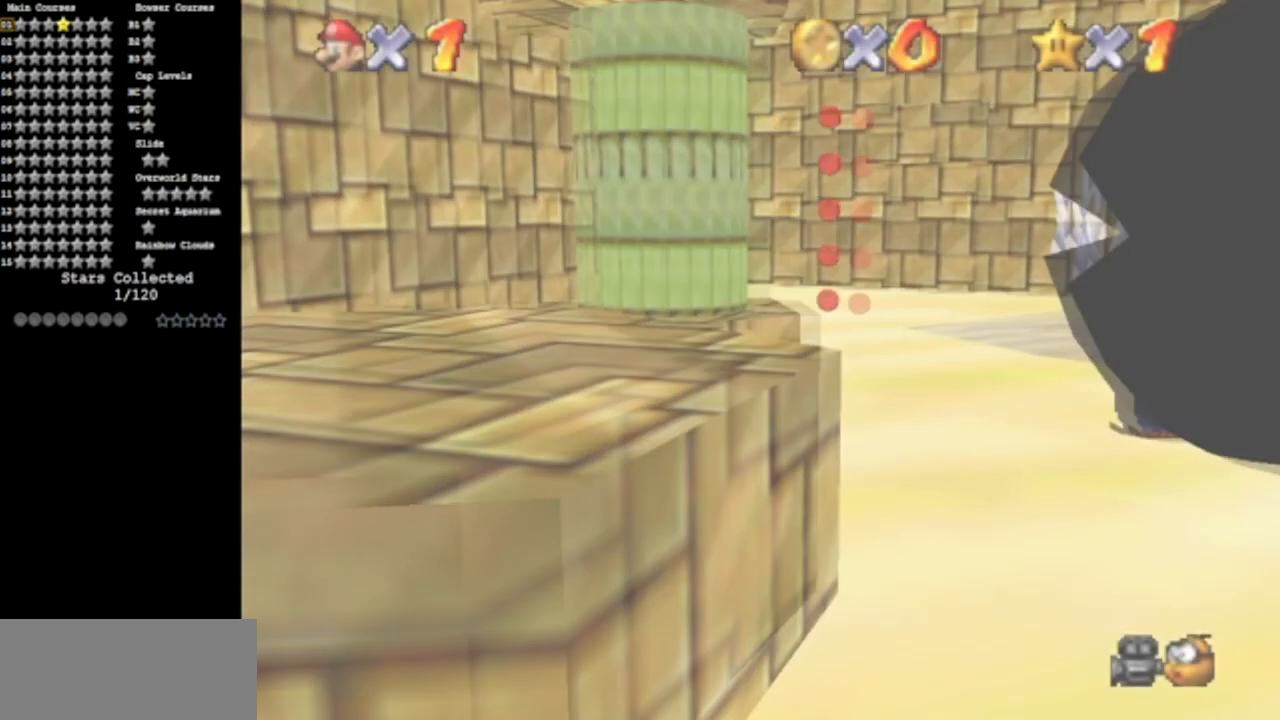
{"buttons": [], "left_stick": "down-right", "events": [[384, "R1", "down"], [467, "R1", "up"], [467, "left_stick", "down-right"]]}
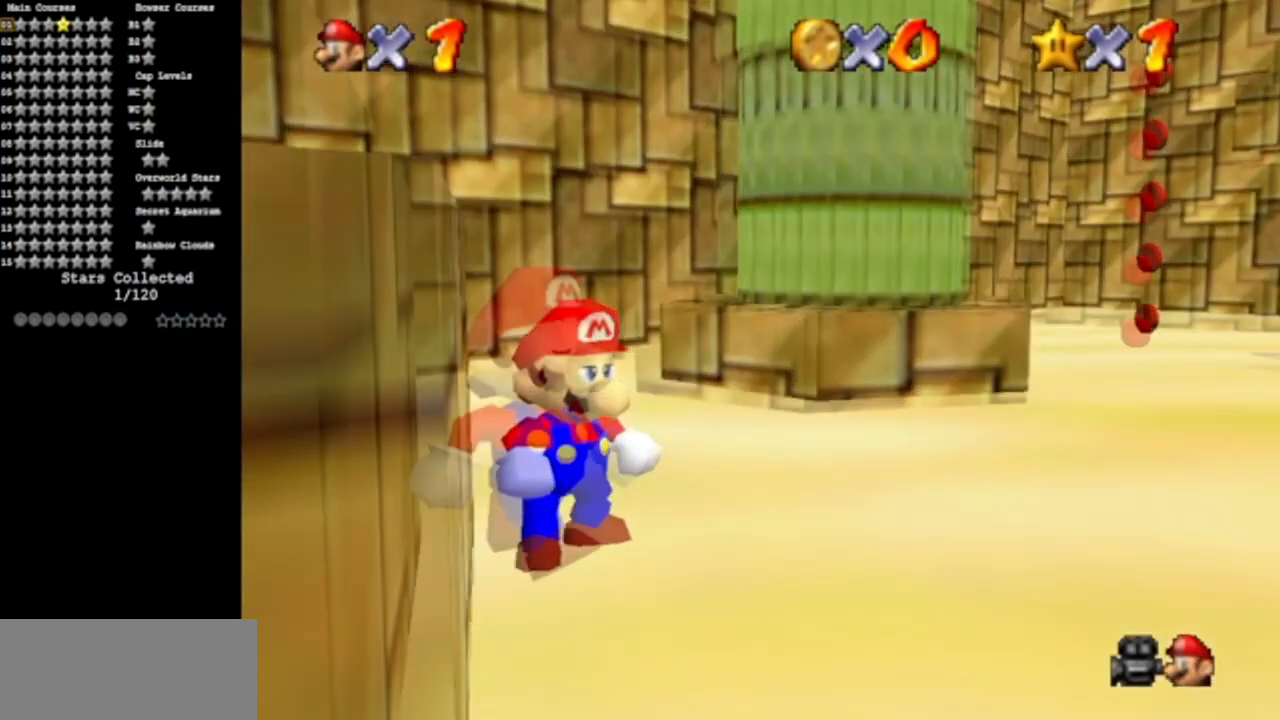
{"buttons": ["A"], "left_stick": "down-left", "events": [[167, "C_DOWN", "down"], [167, "left_stick", "down"], [333, "C_DOWN", "up"], [450, "A", "down"], [484, "left_stick", "down-left"]]}
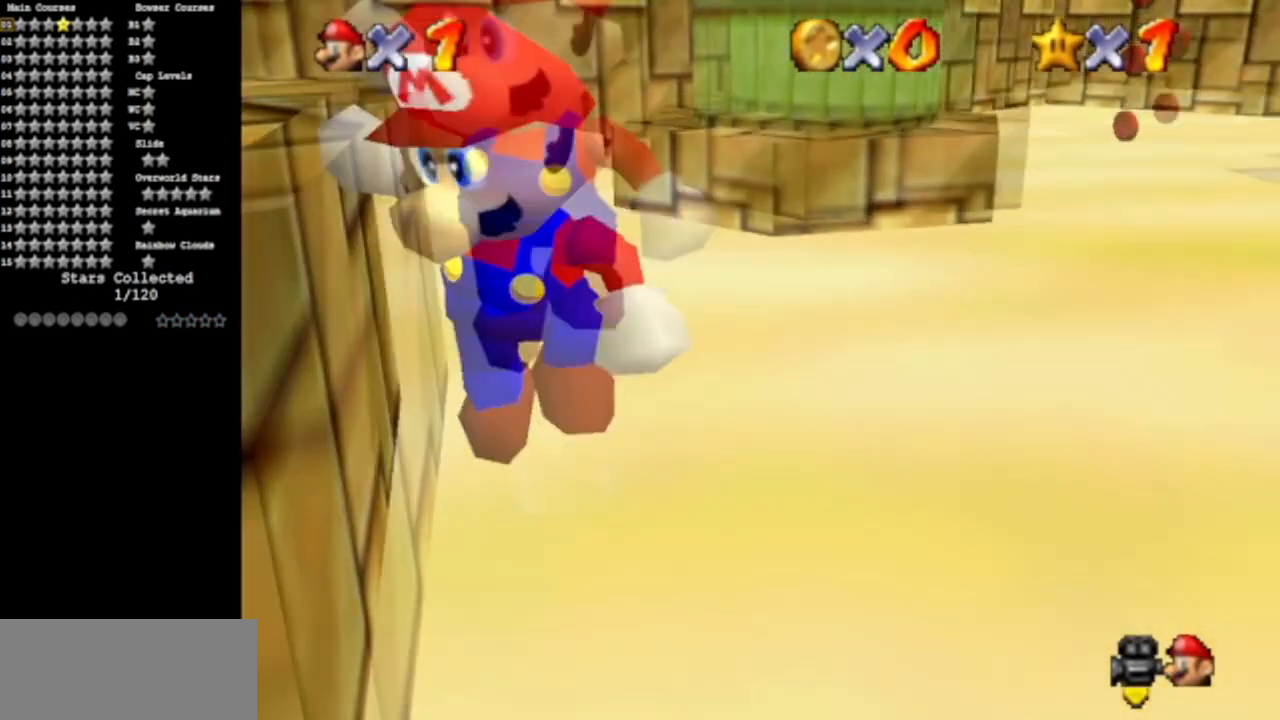
{"buttons": ["C_DOWN", "C_RIGHT"], "left_stick": "left", "events": [[184, "A", "up"], [367, "C_DOWN", "down"], [384, "C_RIGHT", "down"], [417, "left_stick", "left"]]}
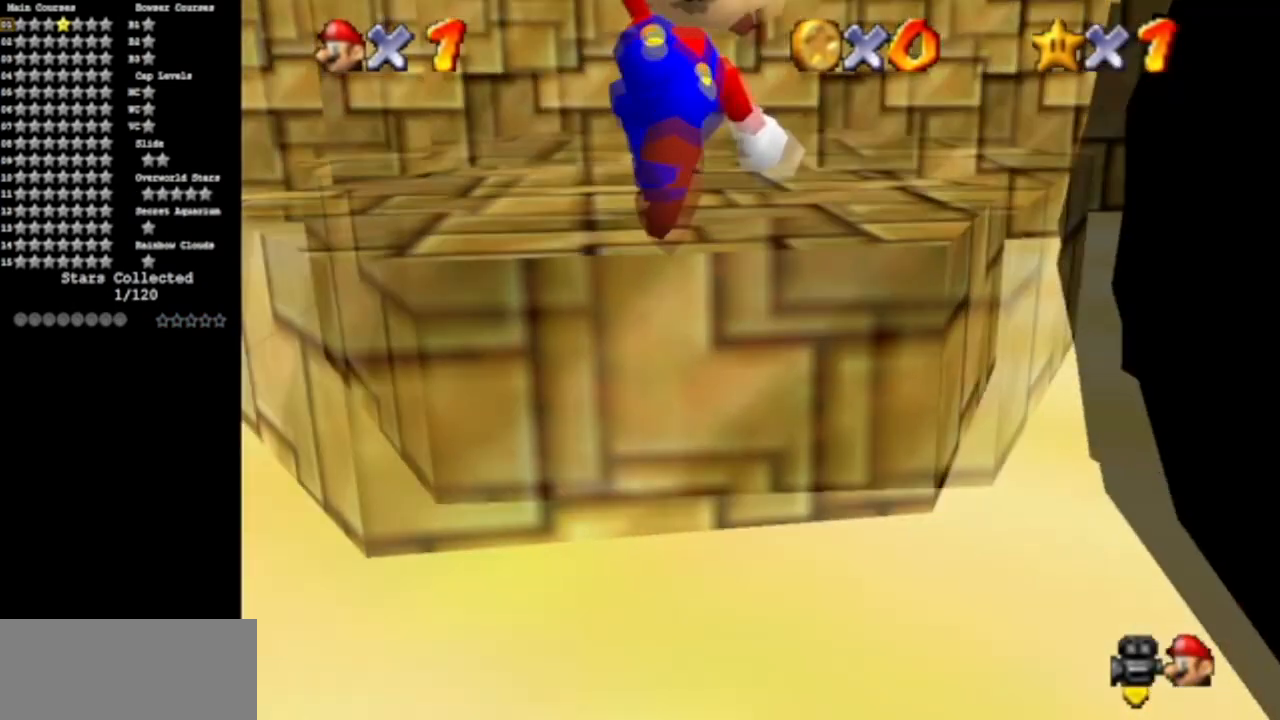
{"buttons": ["C_DOWN", "C_RIGHT"], "left_stick": "up-left", "events": [[16, "left_stick", "center"], [33, "C_DOWN", "up"], [33, "C_RIGHT", "up"], [117, "C_DOWN", "down"], [217, "C_RIGHT", "down"], [317, "C_DOWN", "up"], [317, "C_RIGHT", "up"], [433, "left_stick", "up-left"], [484, "C_DOWN", "down"], [484, "C_RIGHT", "down"]]}
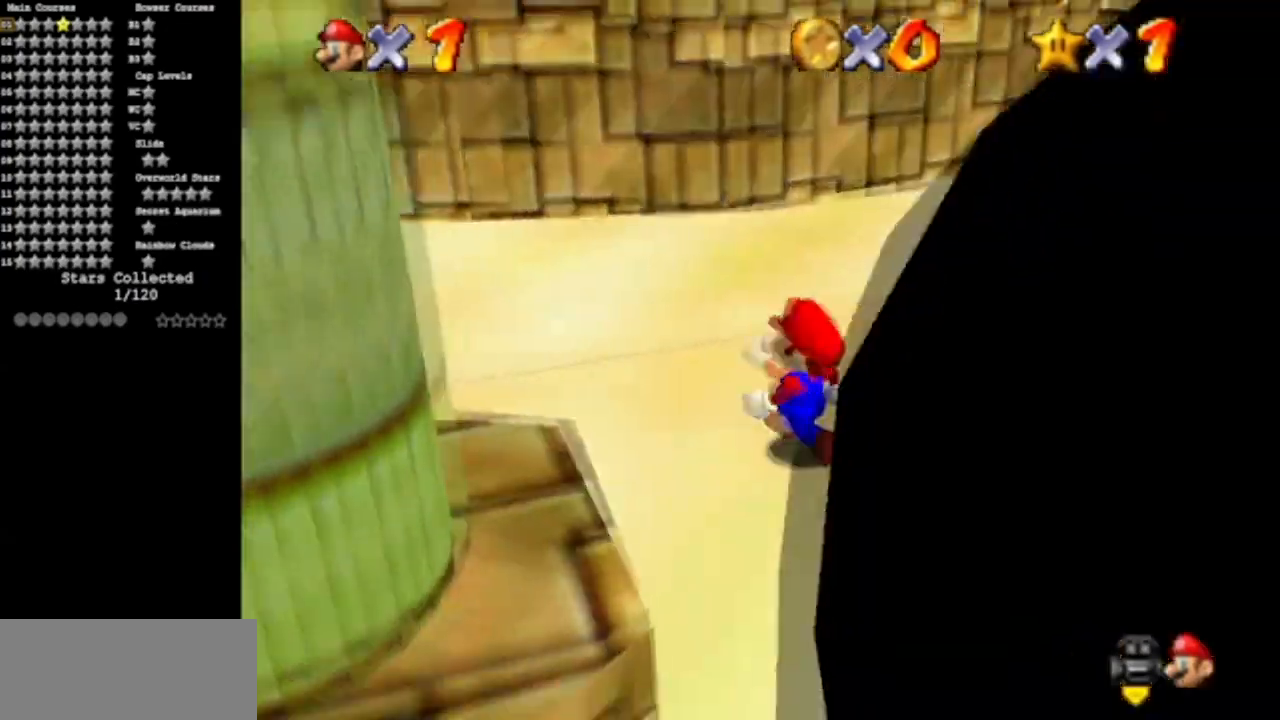
{"buttons": [], "left_stick": "up-right", "events": [[17, "left_stick", "up"], [184, "C_DOWN", "up"], [184, "C_RIGHT", "up"], [267, "C_DOWN", "down"], [317, "C_RIGHT", "down"], [467, "C_DOWN", "up"], [467, "C_RIGHT", "up"], [501, "left_stick", "up-right"]]}
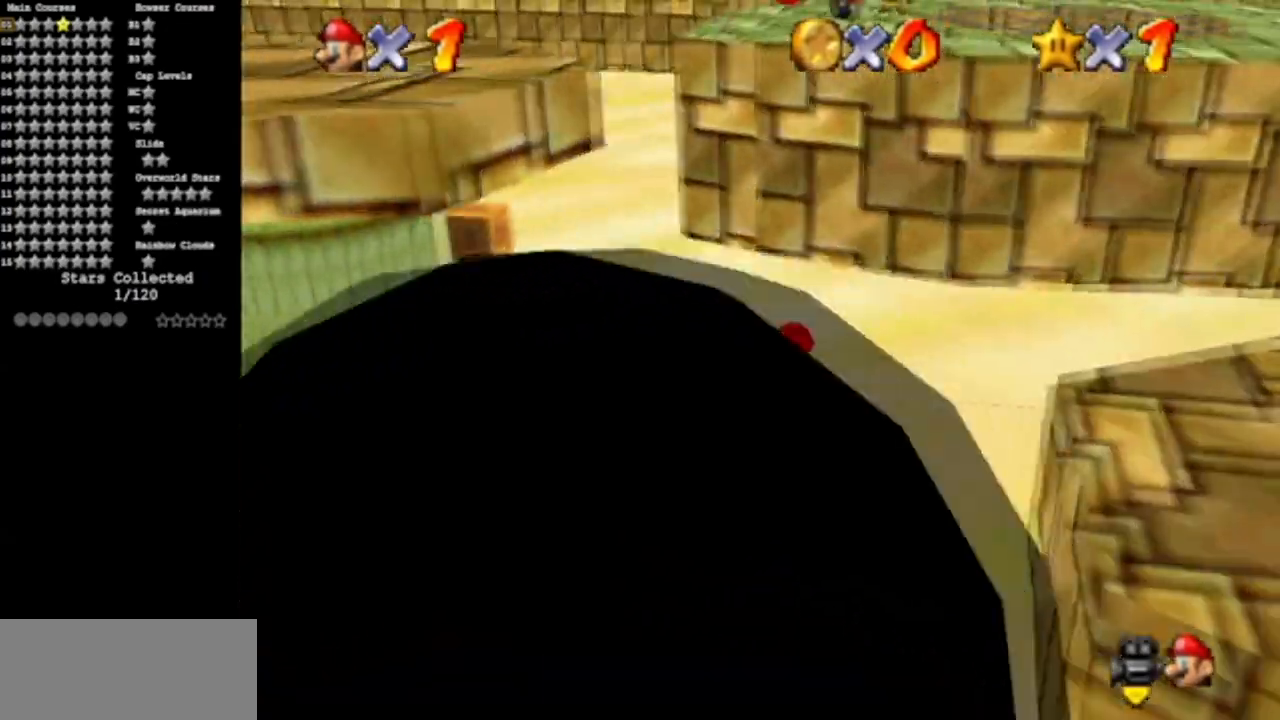
{"buttons": [], "left_stick": "up-right", "events": [[116, "C_DOWN", "down"], [116, "C_RIGHT", "down"], [283, "C_DOWN", "up"], [283, "C_RIGHT", "up"]]}
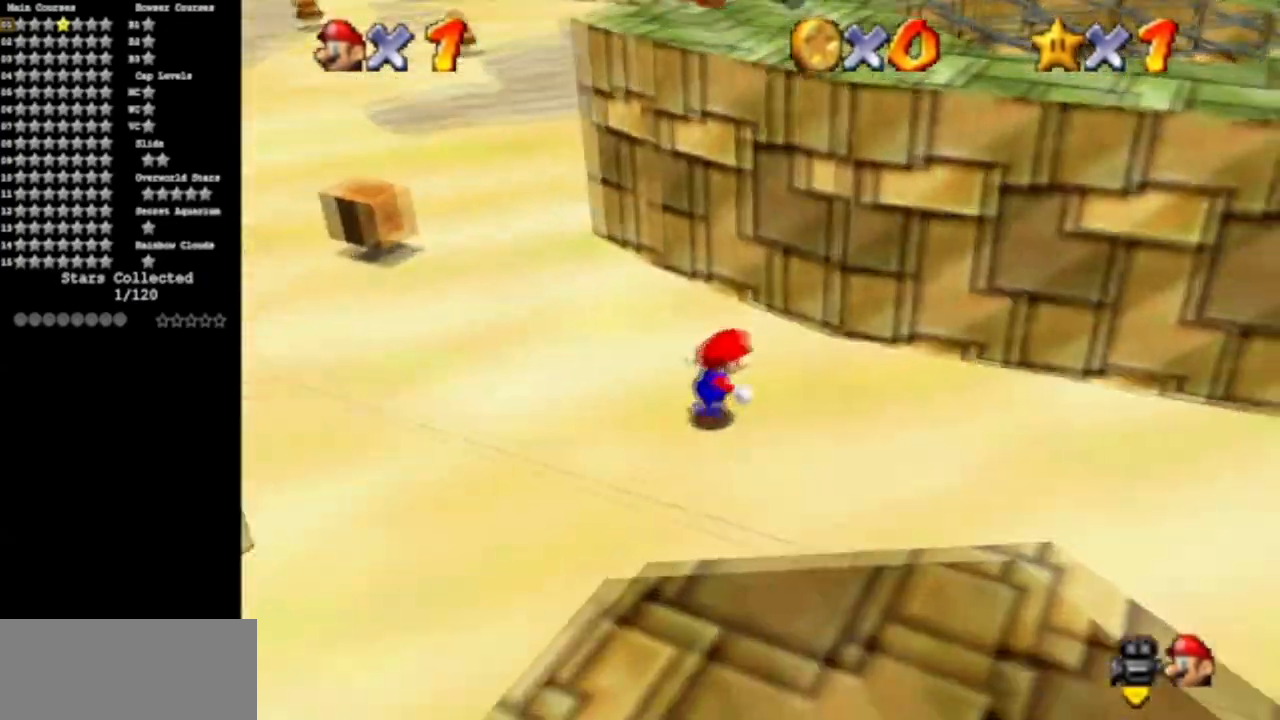
{"buttons": ["A"], "left_stick": "up-right", "events": [[17, "left_stick", "down"], [67, "left_stick", "down-left"], [317, "left_stick", "down-right"], [367, "A", "down"], [417, "left_stick", "up-right"]]}